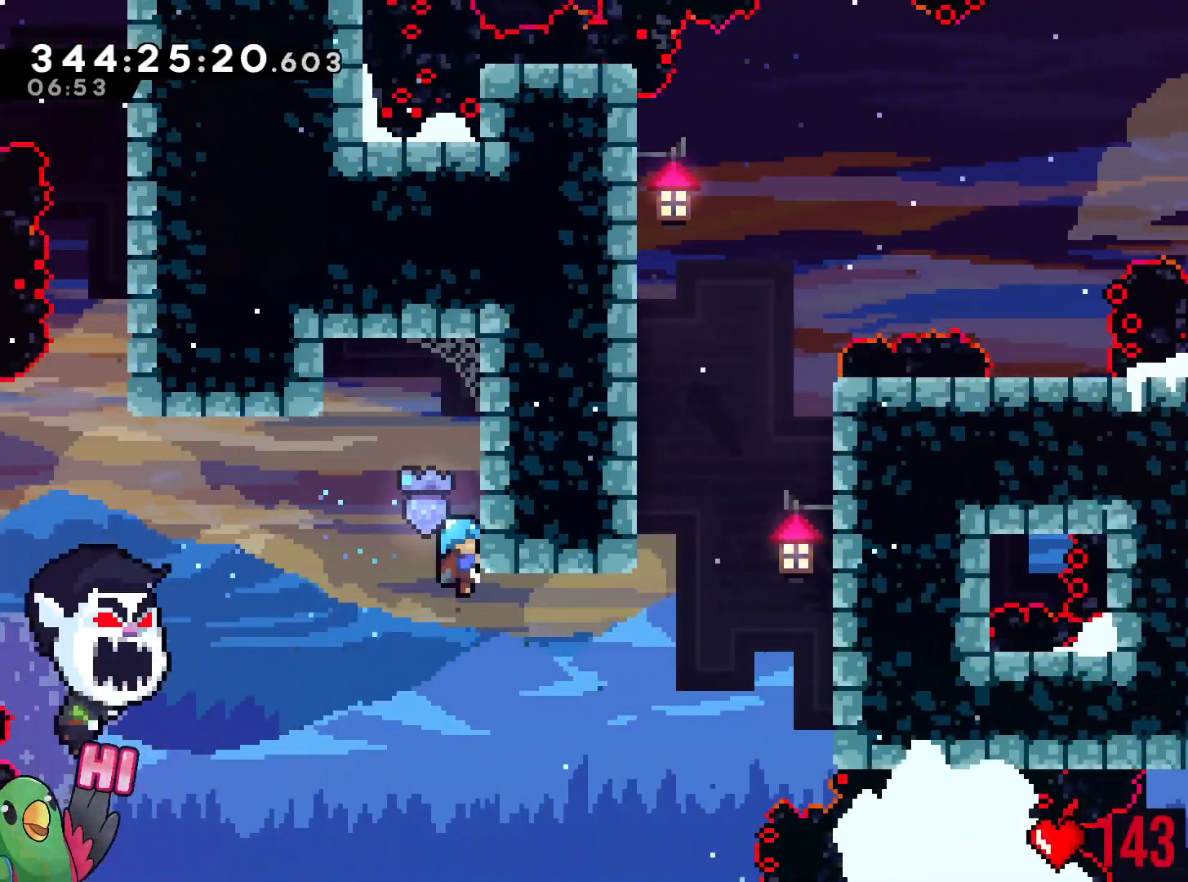
Gameplay with a controller (Nintendo layout); each line is a JSON object with the inputs held at the frame after it (dt_ms = milliseconds from this image to that frame). "events" lists button and stick changes between this image and that frame as [ms after this image, input, new state], when the widget could be followed in between. Not read: HOME L3 R3 SELECT START.
{"dt_ms": 501, "buttons": ["R1"], "left_stick": "center", "right_stick": "center", "events": []}
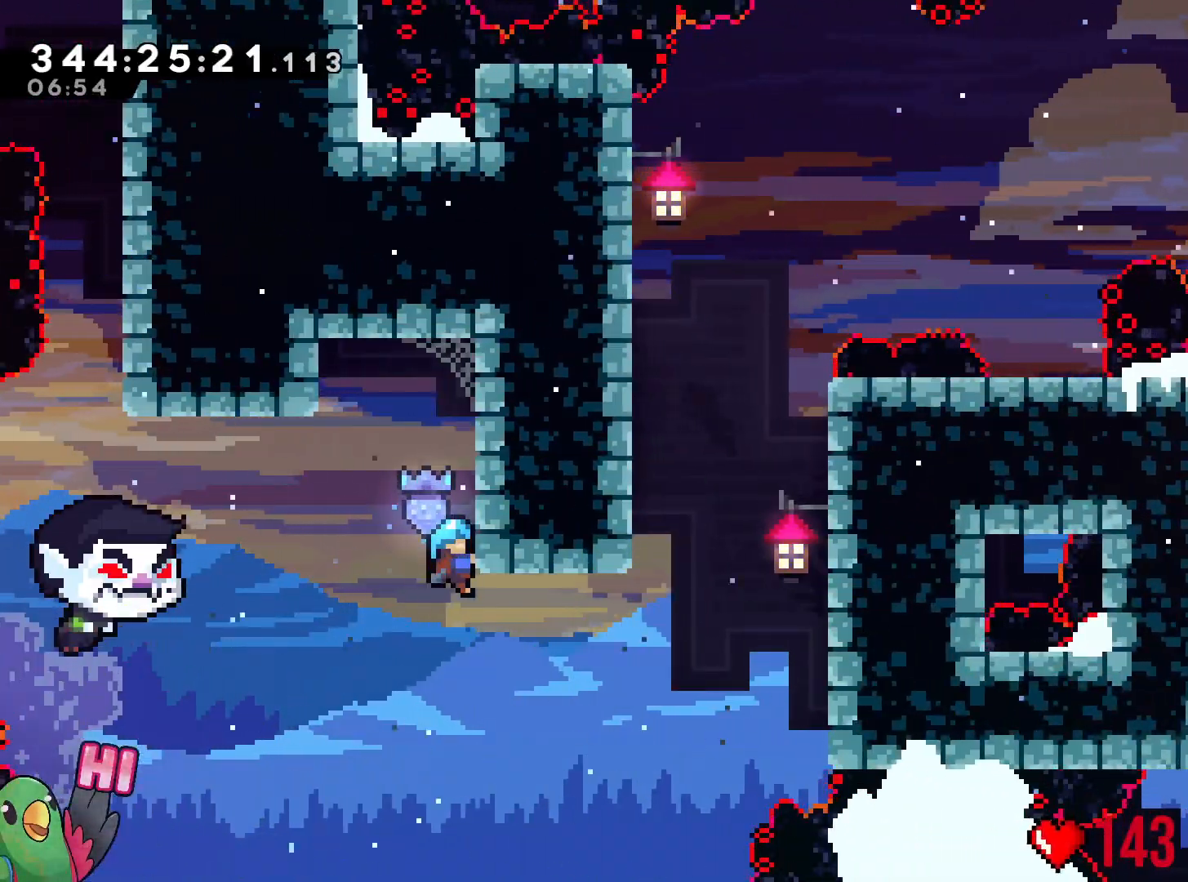
{"dt_ms": 500, "buttons": ["R1"], "left_stick": "center", "right_stick": "center", "events": []}
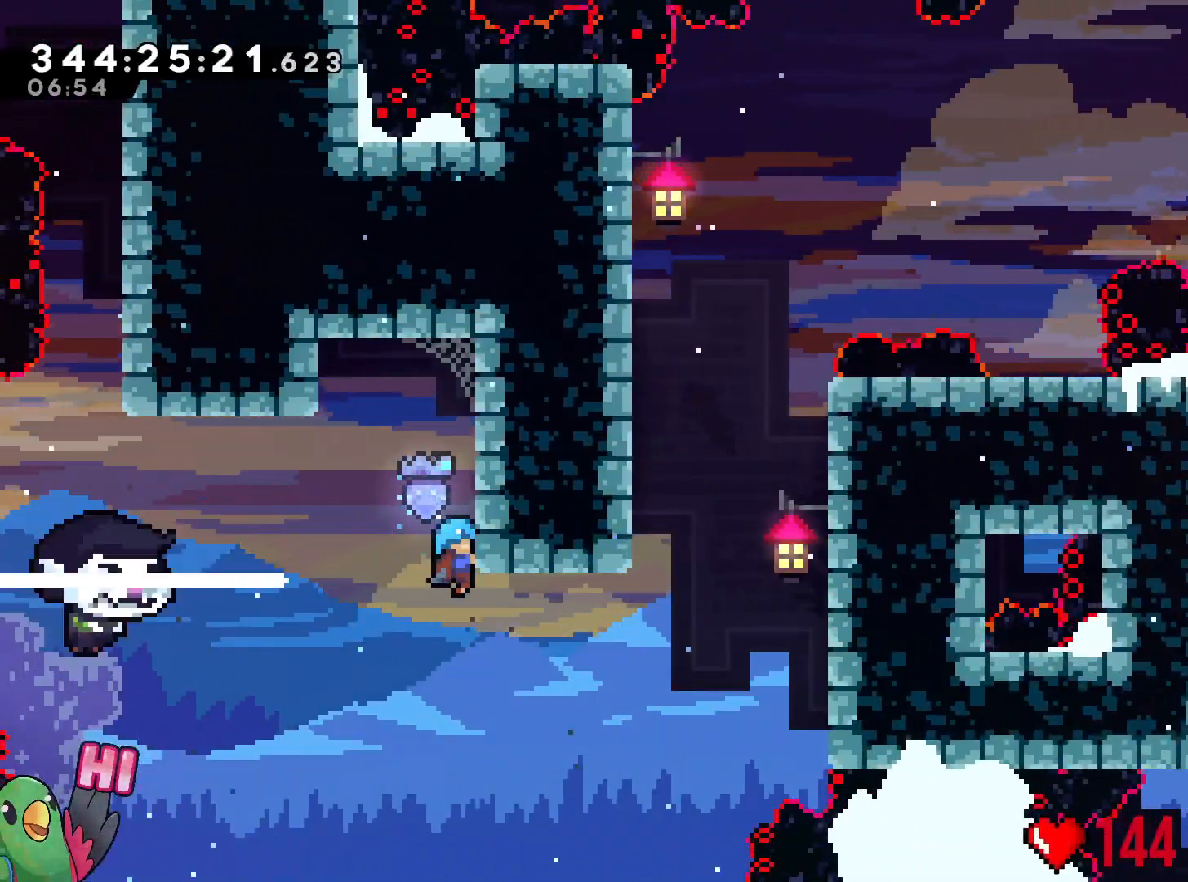
{"dt_ms": 501, "buttons": ["R1"], "left_stick": "up", "right_stick": "center", "events": [[350, "left_stick", "up"]]}
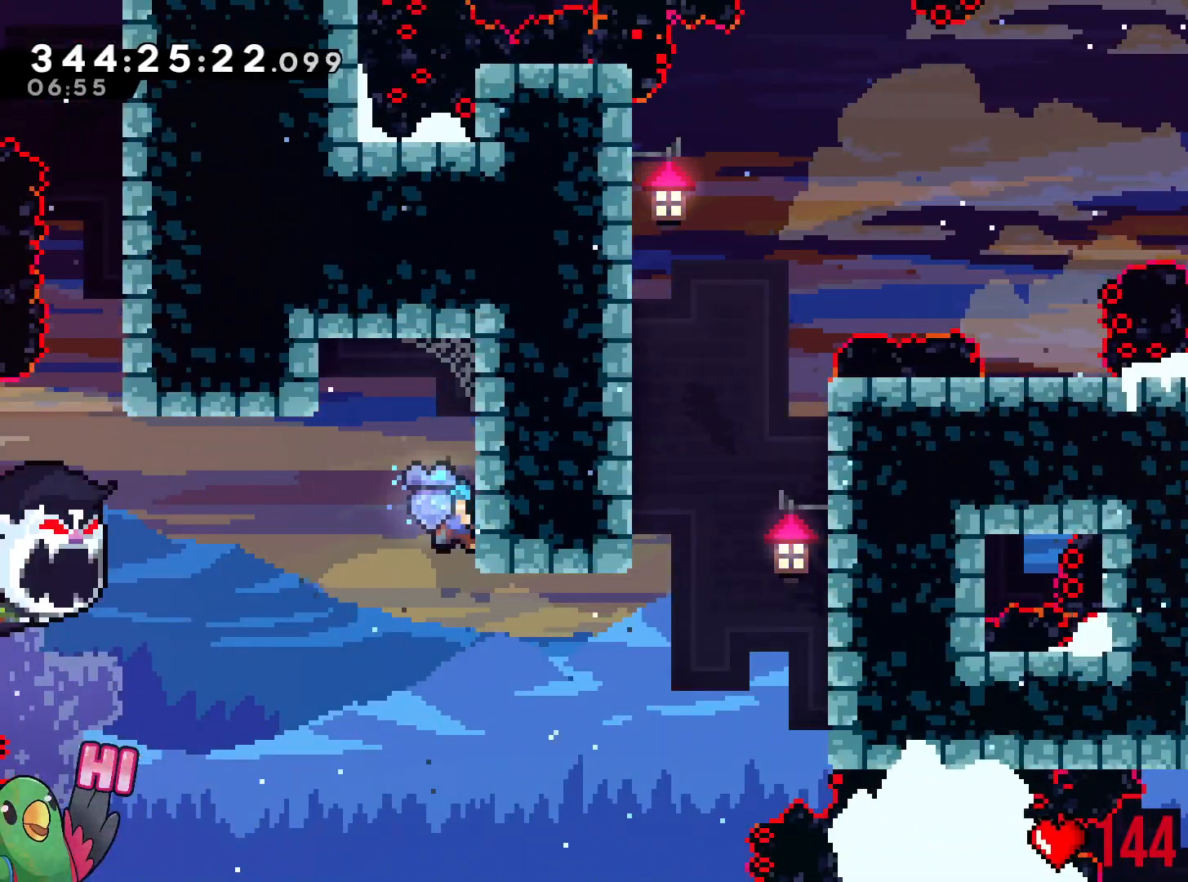
{"dt_ms": 500, "buttons": ["R1"], "left_stick": "up", "right_stick": "center", "events": []}
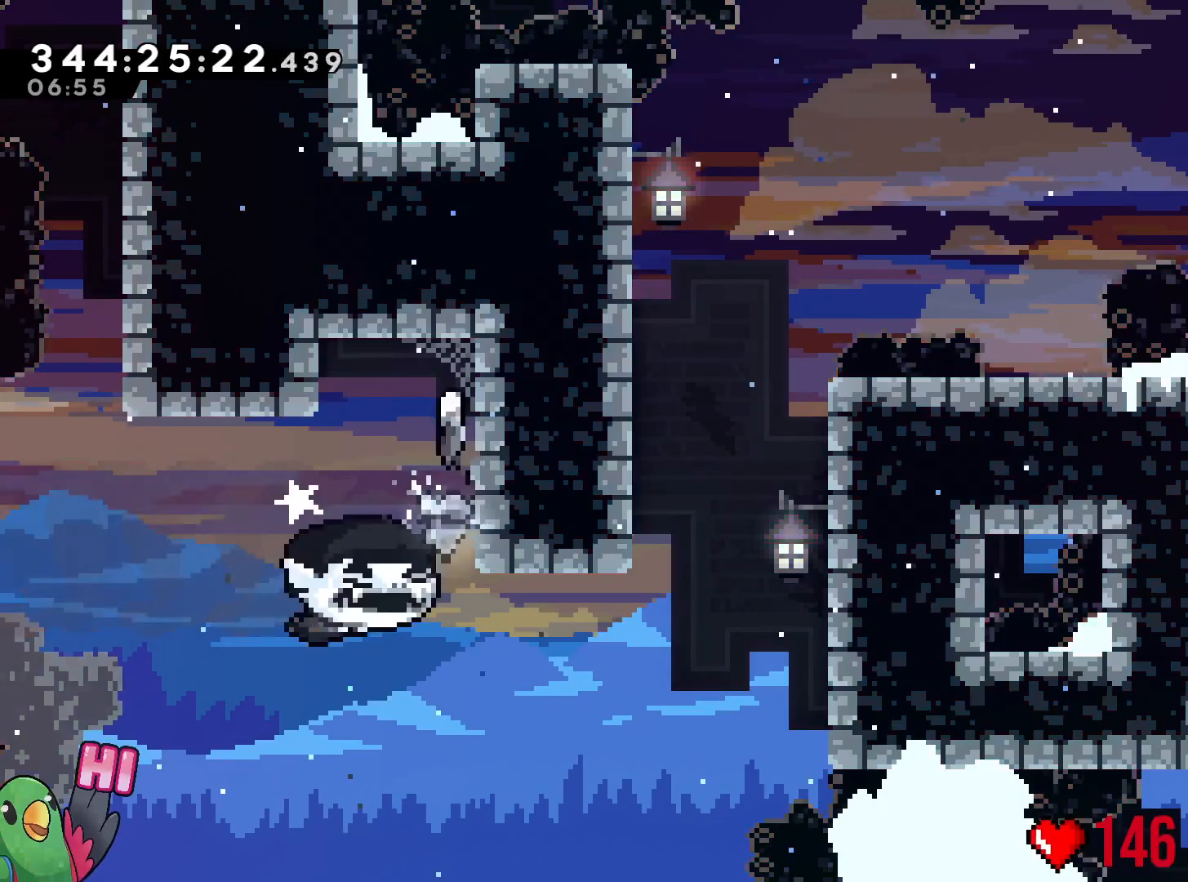
{"dt_ms": 501, "buttons": [], "left_stick": "center", "right_stick": "center", "events": [[167, "left_stick", "center"], [284, "R1", "up"], [284, "left_stick", "right"], [417, "left_stick", "center"]]}
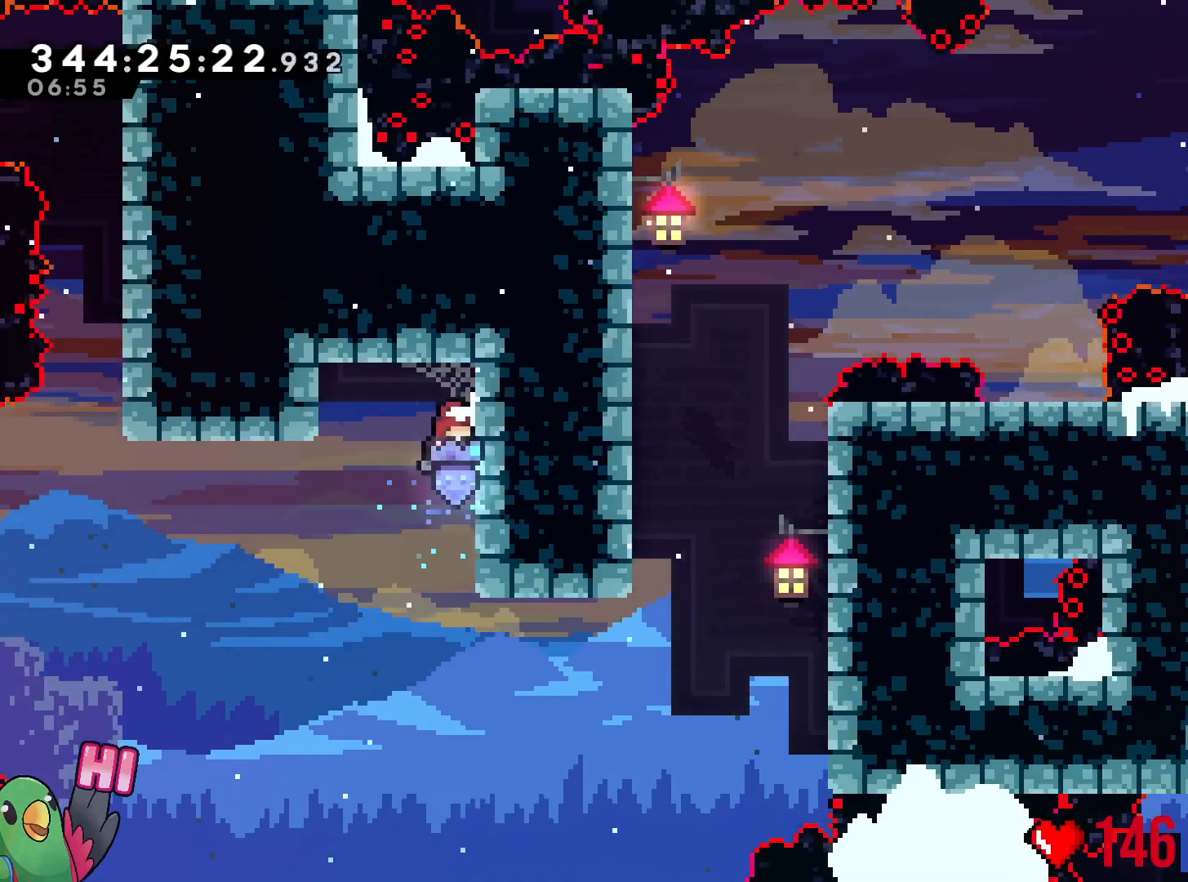
{"dt_ms": 500, "buttons": [], "left_stick": "up-right", "right_stick": "center", "events": [[150, "left_stick", "right"], [400, "left_stick", "up-right"]]}
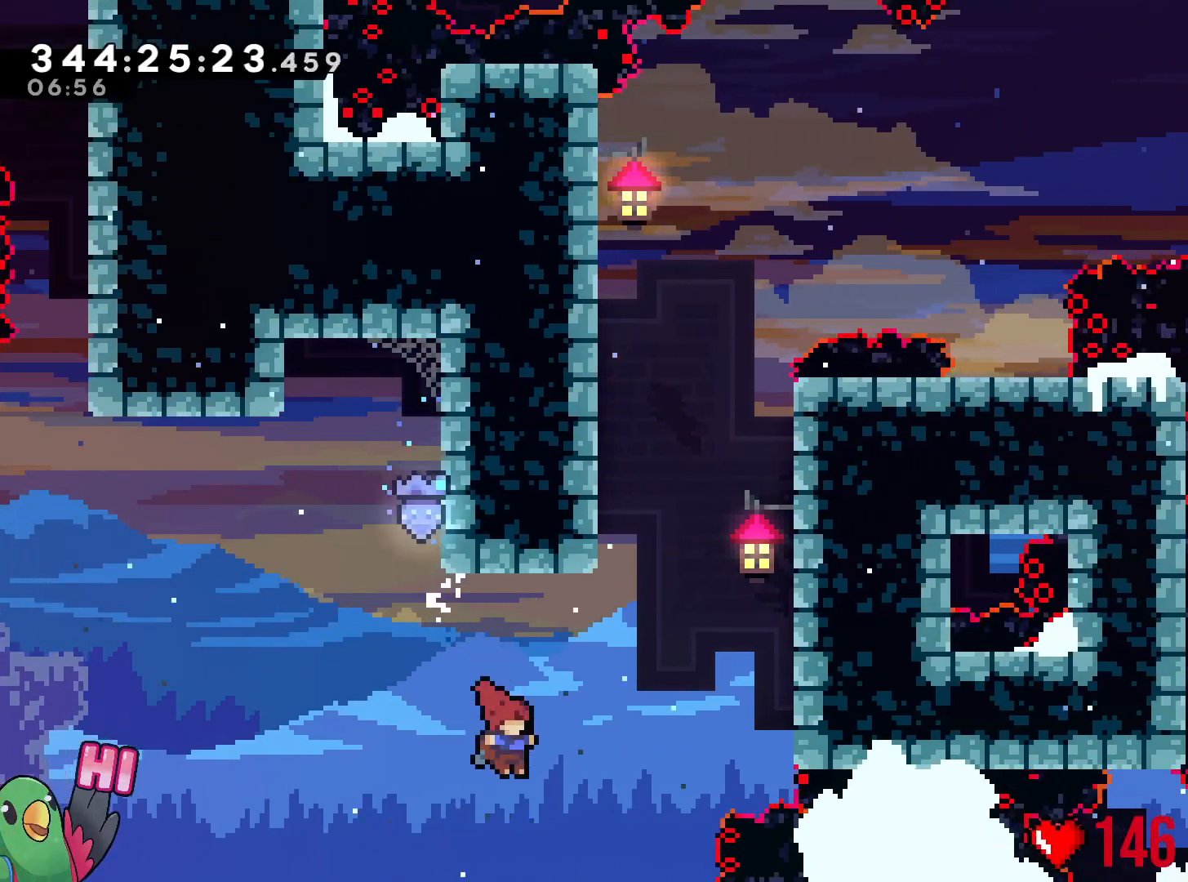
{"dt_ms": 501, "buttons": [], "left_stick": "right", "right_stick": "center", "events": [[100, "Y", "down"], [334, "left_stick", "right"], [351, "Y", "up"]]}
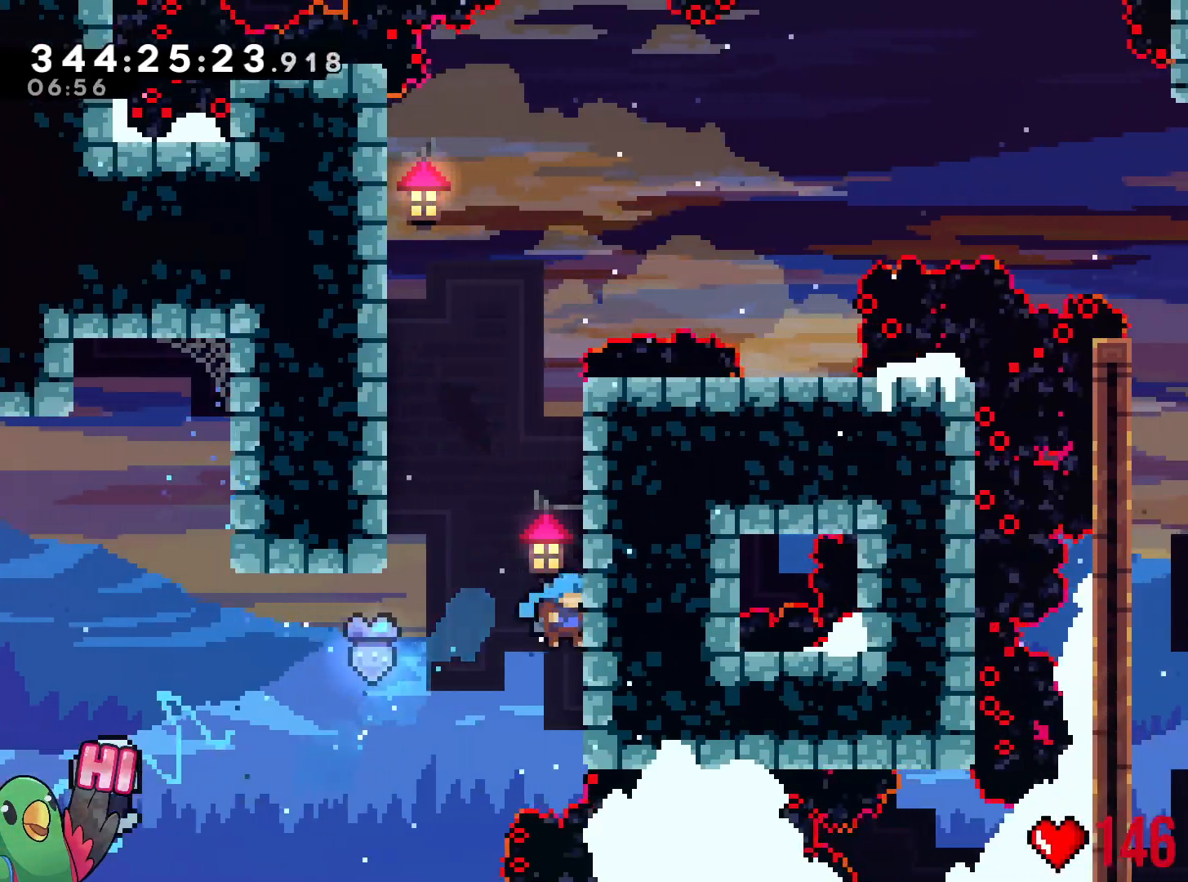
{"dt_ms": 984, "buttons": ["R1"], "left_stick": "up", "right_stick": "center"}
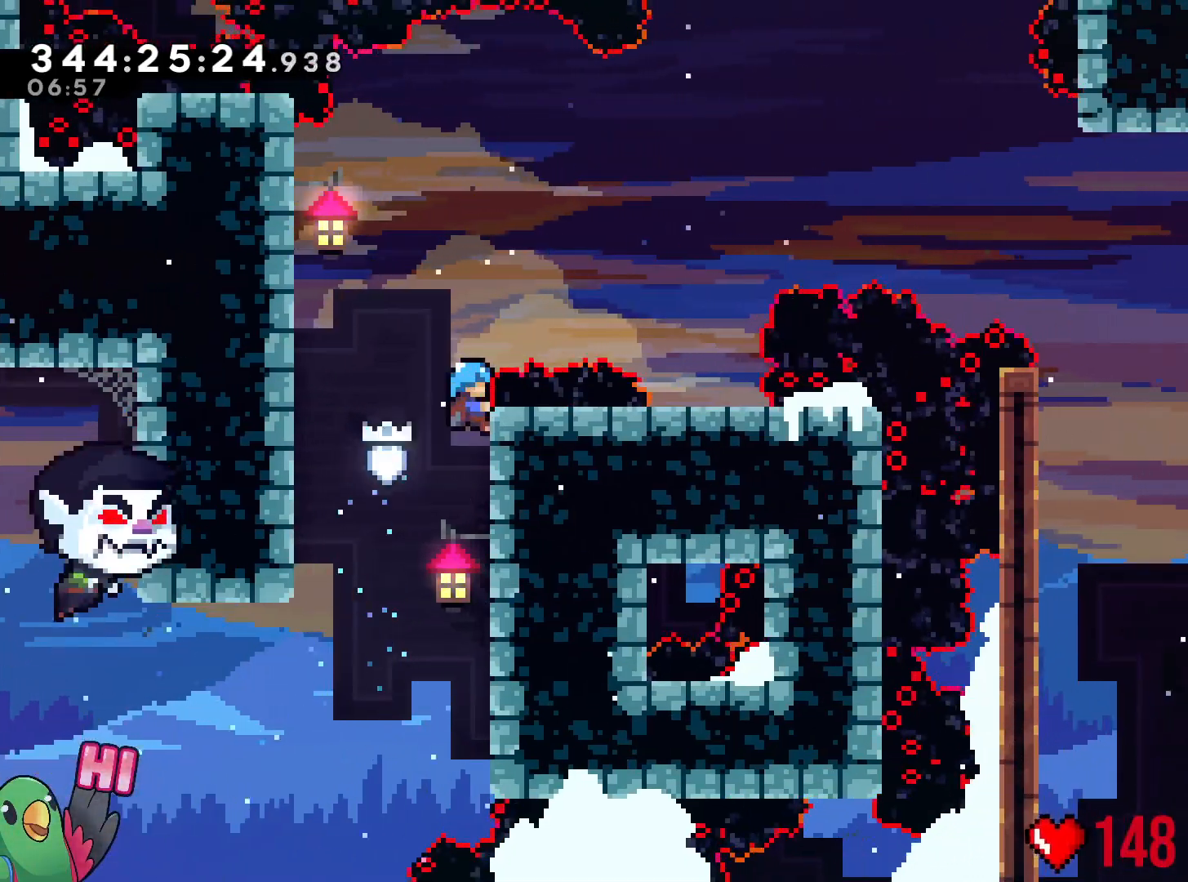
{"dt_ms": 500, "buttons": ["B", "R1"], "left_stick": "right", "right_stick": "center", "events": [[83, "B", "down"], [100, "left_stick", "right"]]}
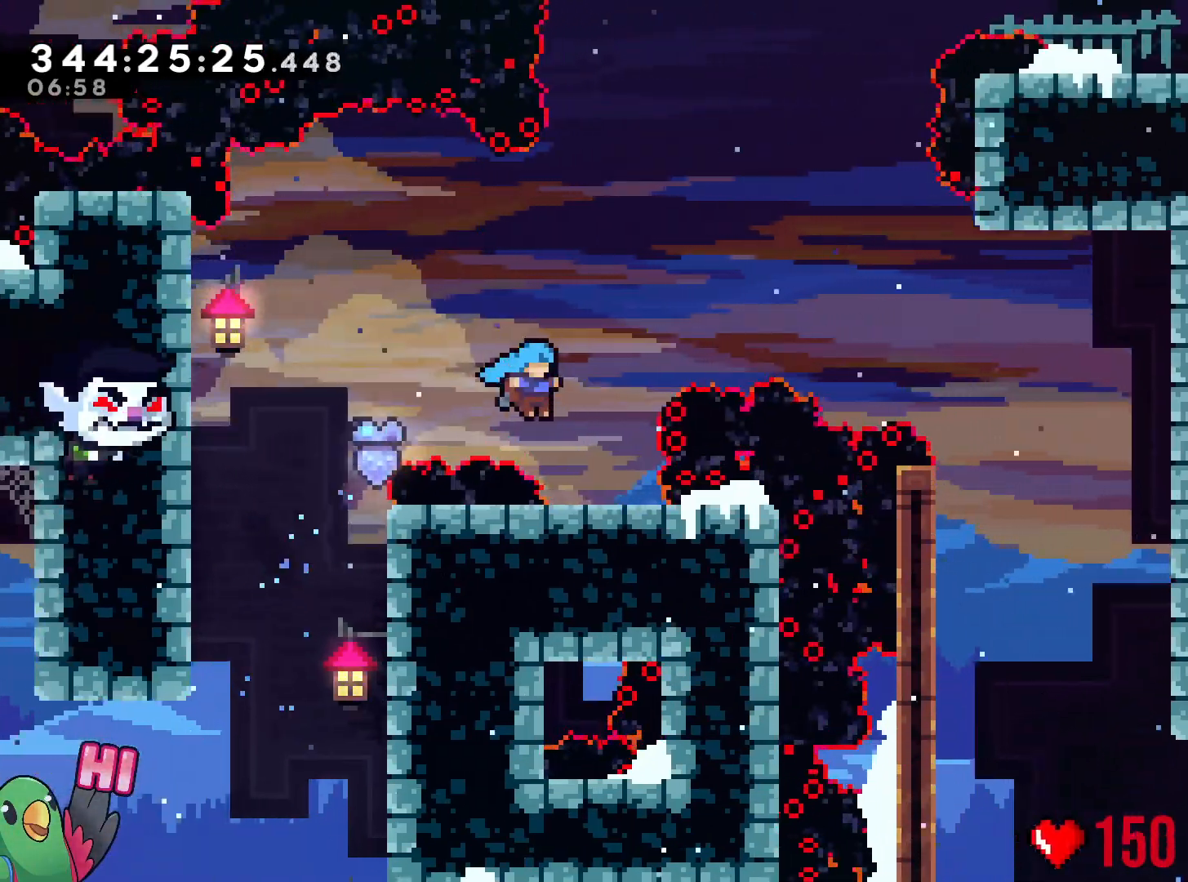
{"dt_ms": 501, "buttons": ["R1"], "left_stick": "center", "right_stick": "center", "events": [[167, "left_stick", "center"], [201, "B", "up"]]}
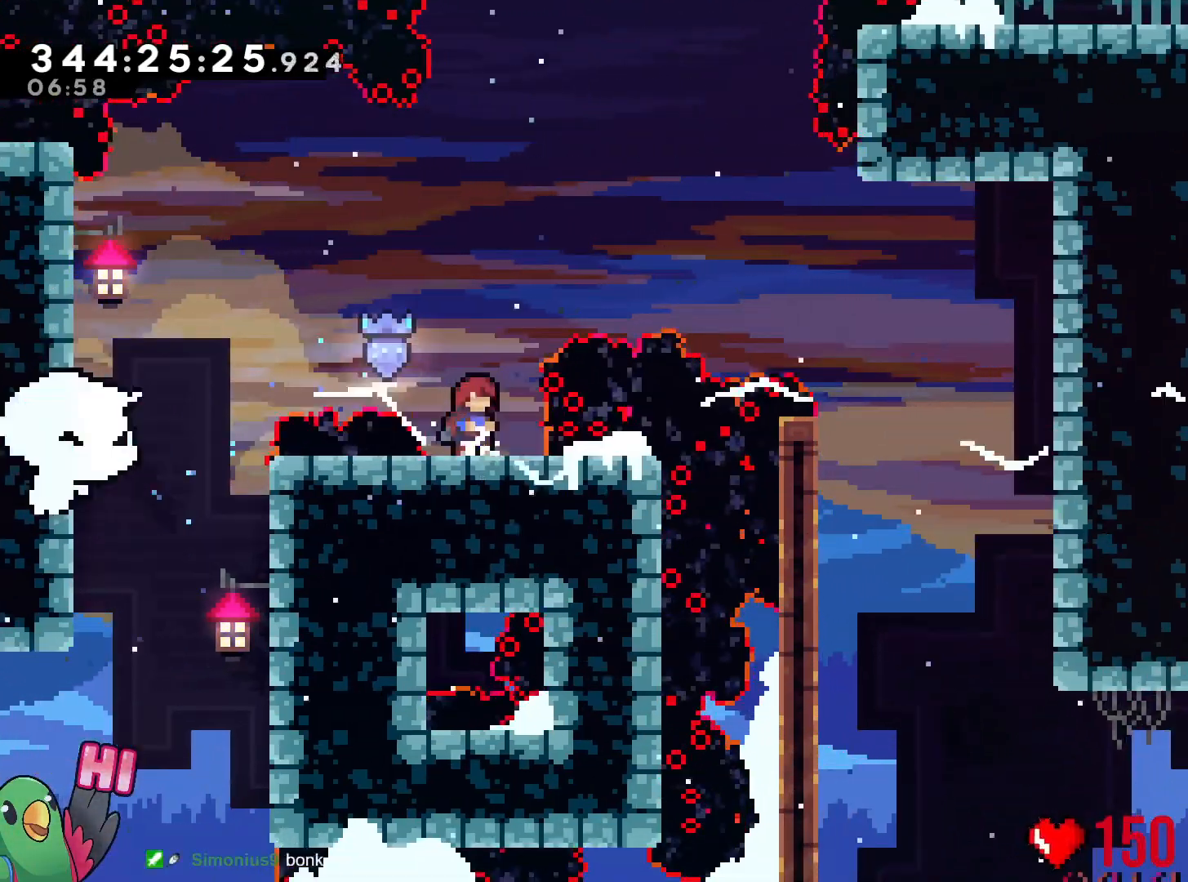
{"dt_ms": 500, "buttons": ["B", "R1"], "left_stick": "center", "right_stick": "center", "events": [[83, "B", "down"], [117, "left_stick", "up"], [217, "Y", "down"], [367, "Y", "up"], [417, "left_stick", "center"]]}
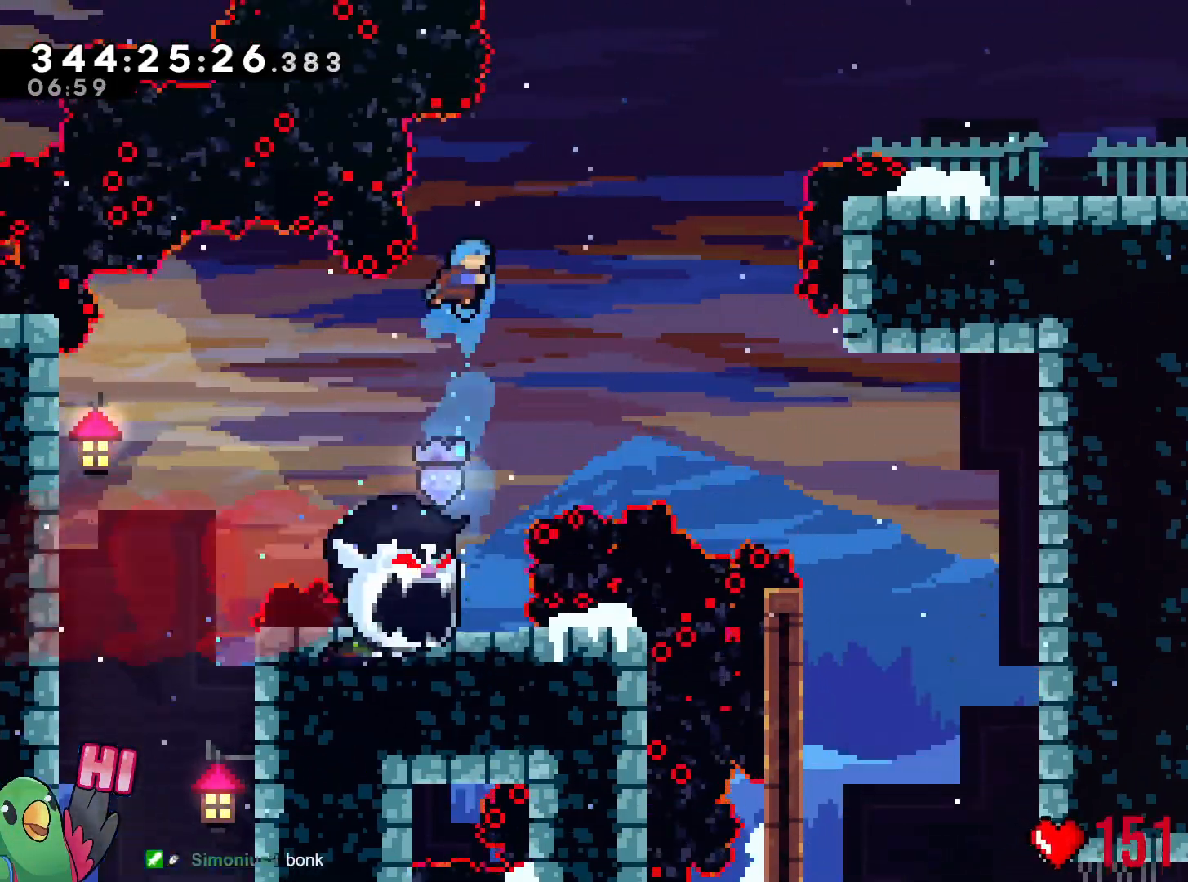
{"dt_ms": 501, "buttons": [], "left_stick": "center", "right_stick": "center", "events": [[351, "R1", "up"], [384, "B", "up"]]}
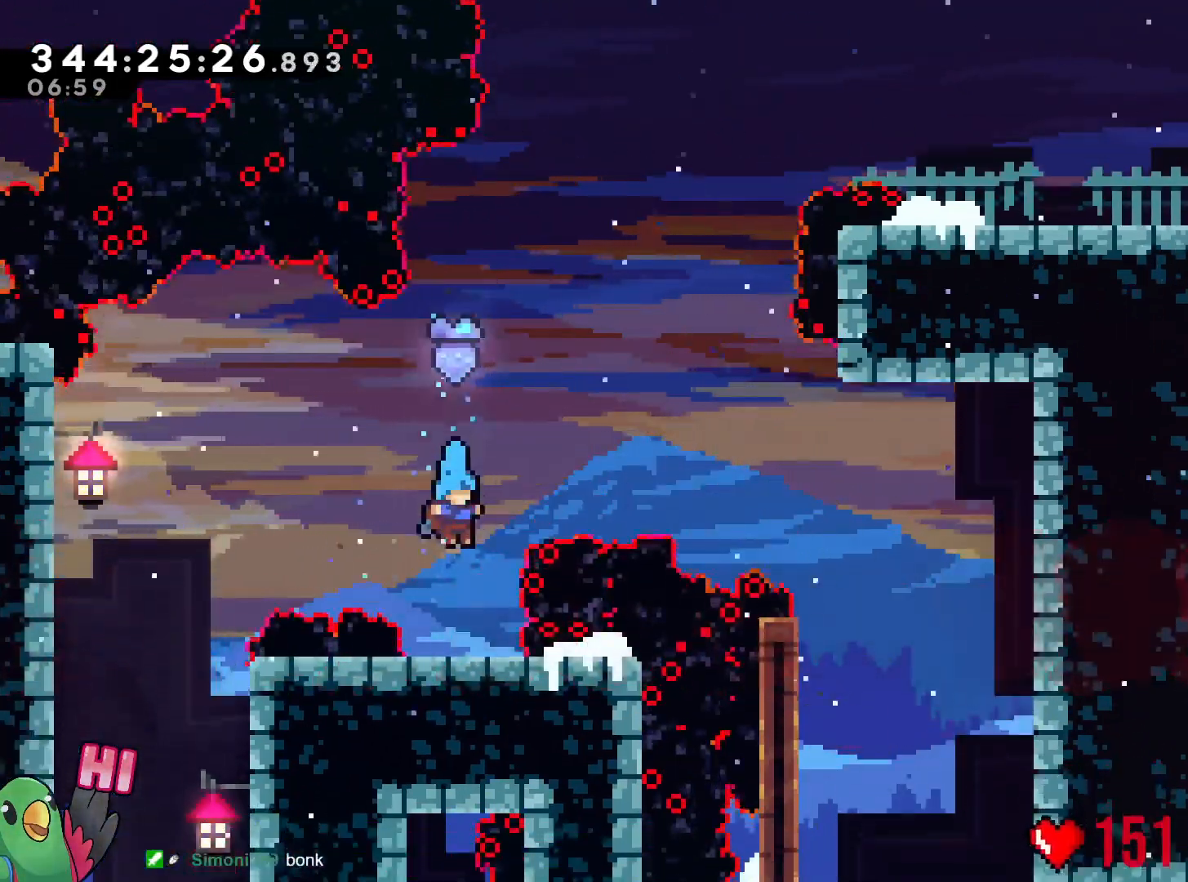
{"dt_ms": 500, "buttons": ["B", "Y"], "left_stick": "up-right", "right_stick": "center", "events": [[217, "B", "down"], [300, "left_stick", "up-right"], [434, "Y", "down"]]}
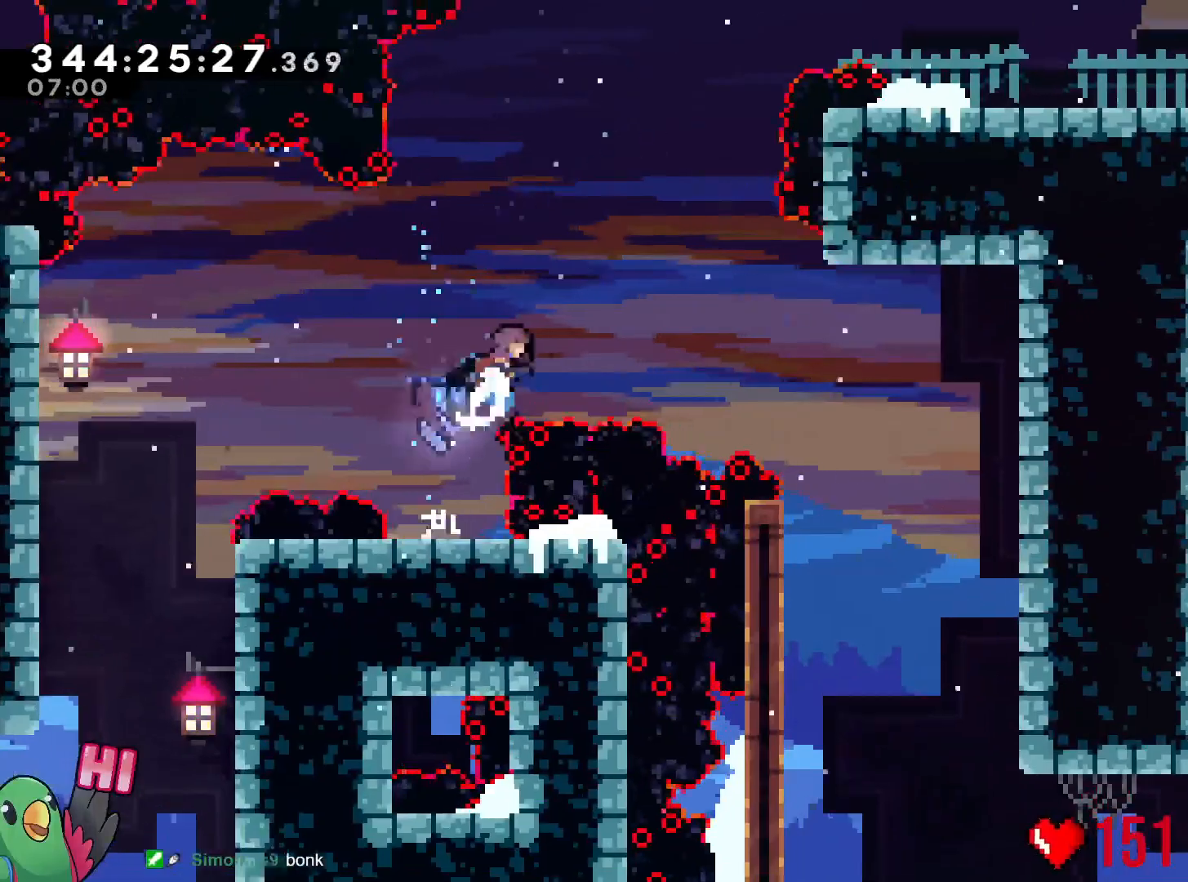
{"dt_ms": 501, "buttons": [], "left_stick": "right", "right_stick": "center", "events": [[101, "Y", "up"], [117, "B", "up"], [117, "left_stick", "right"], [317, "left_stick", "center"], [367, "left_stick", "right"]]}